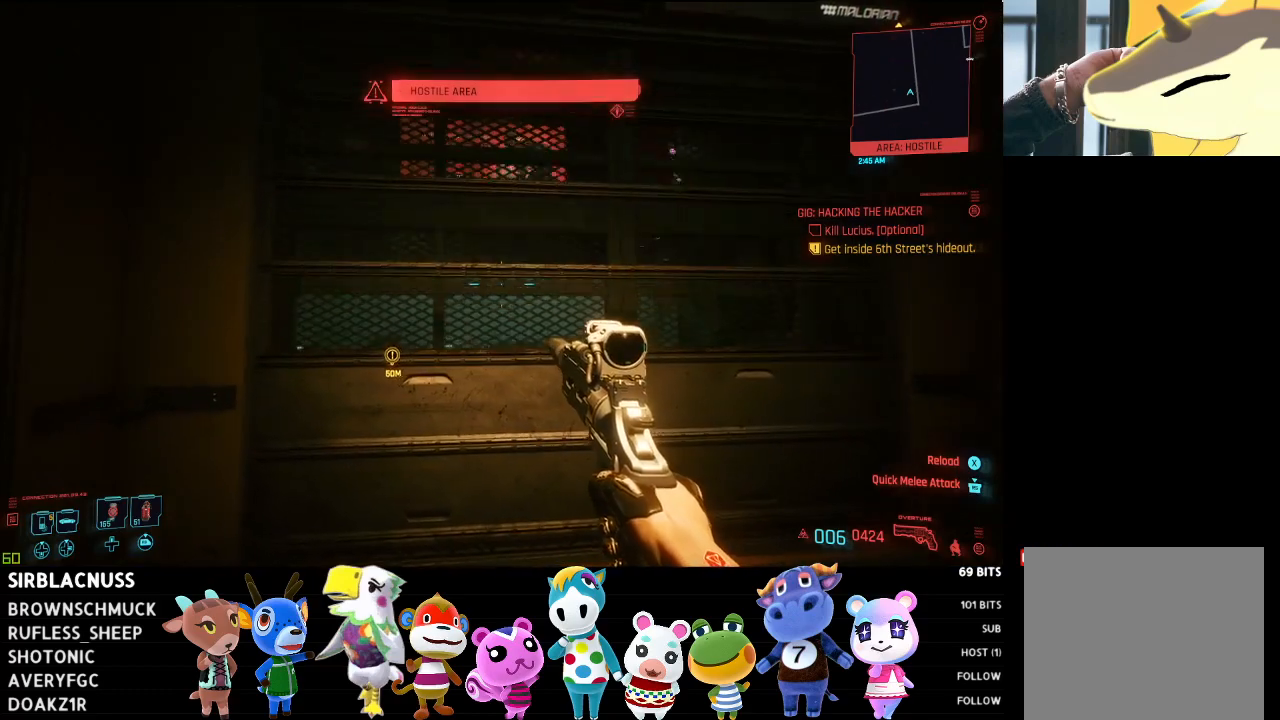
Gameplay with a controller (Xbox layout); each line is a JSON object with the inputs held at the frame after it. "events" lists button and stick changes between this image and that frame as [ms after this image, input, new state], when the widget could be followed in between.
{"buttons": [], "left_stick": "left", "right_stick": "right", "events": [[333, "right_stick", "right"], [383, "left_stick", "left"]]}
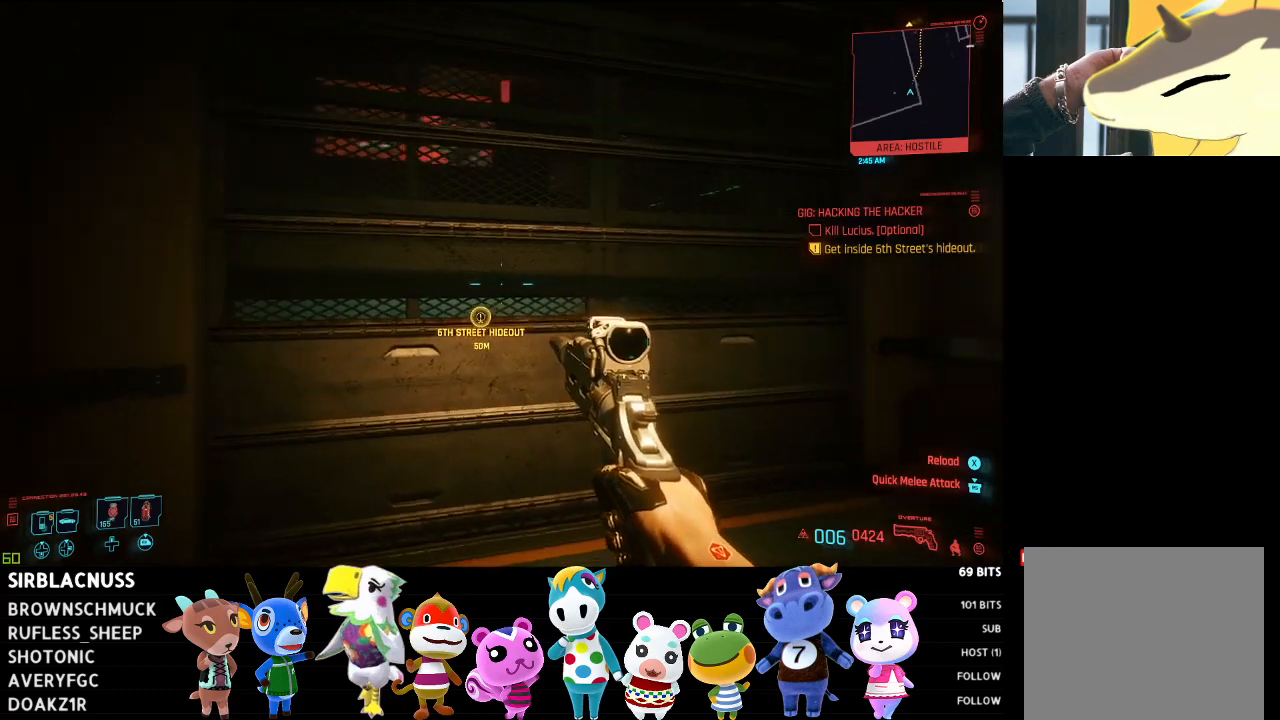
{"buttons": [], "left_stick": "center", "right_stick": "down", "events": [[83, "left_stick", "down-left"], [300, "right_stick", "center"], [400, "left_stick", "center"], [500, "right_stick", "down"]]}
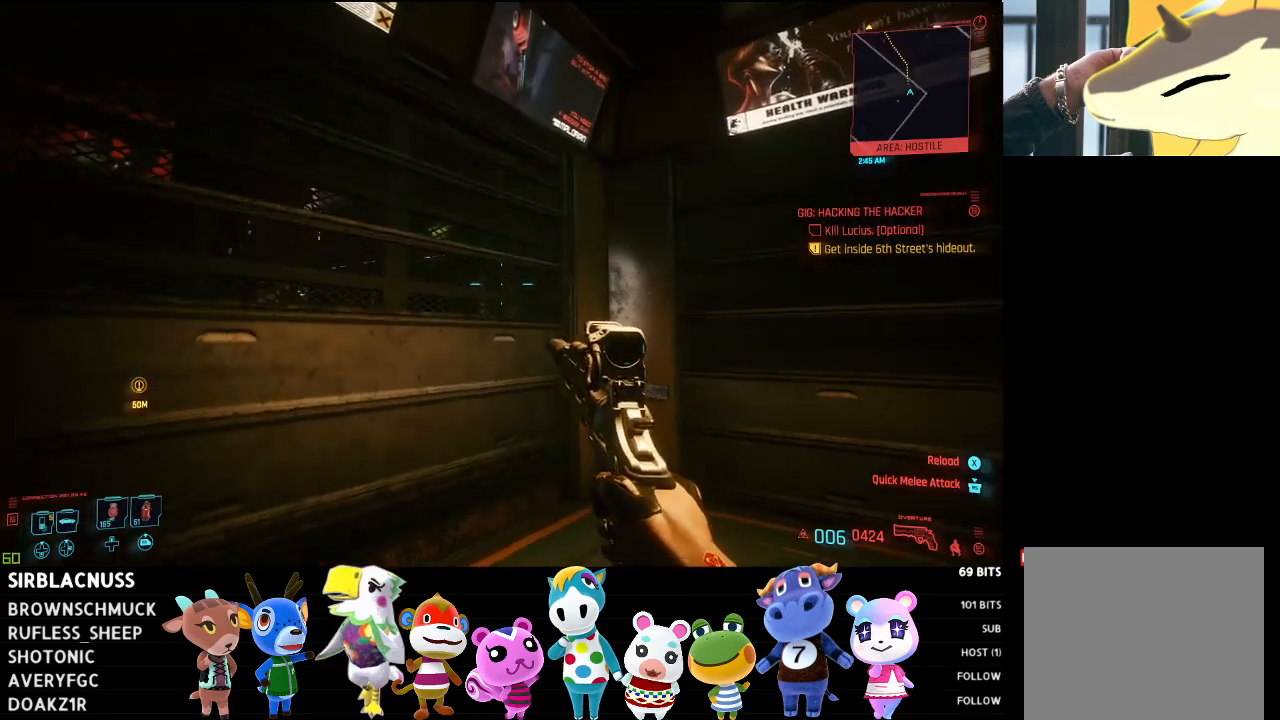
{"buttons": [], "left_stick": "left", "right_stick": "down", "events": [[33, "left_stick", "left"]]}
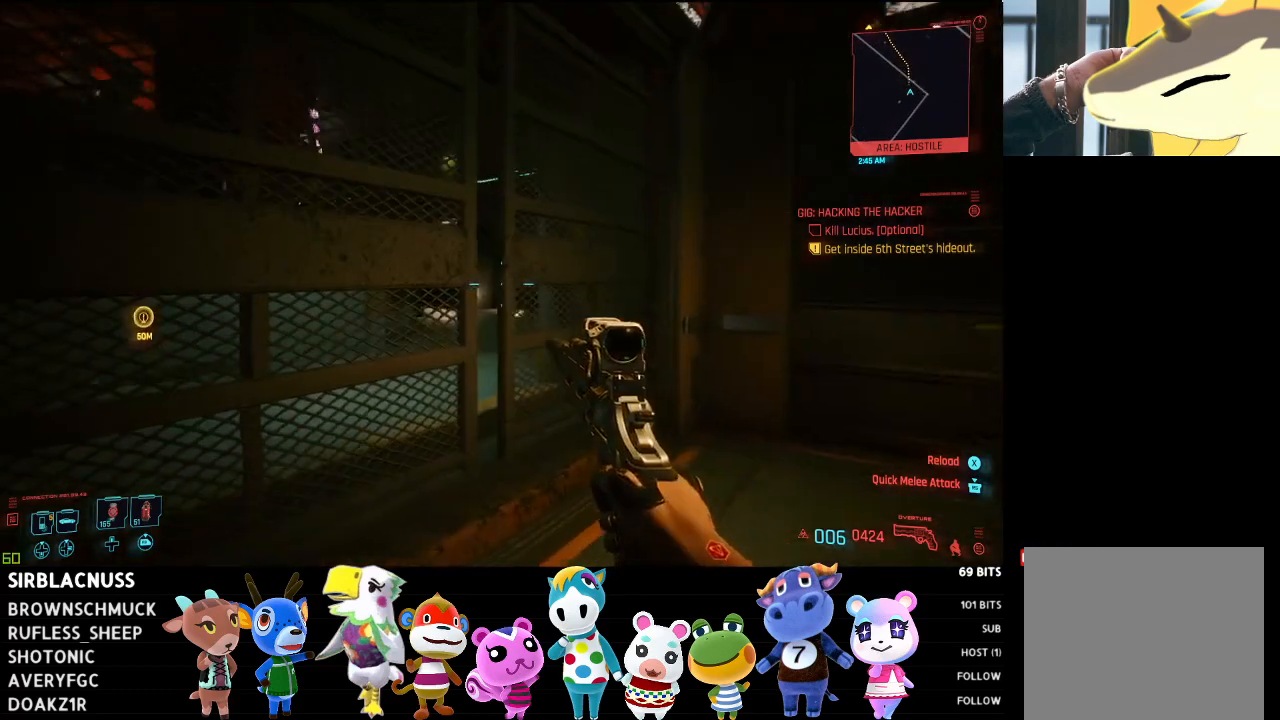
{"buttons": [], "left_stick": "center", "right_stick": "center", "events": [[150, "right_stick", "center"], [250, "left_stick", "center"]]}
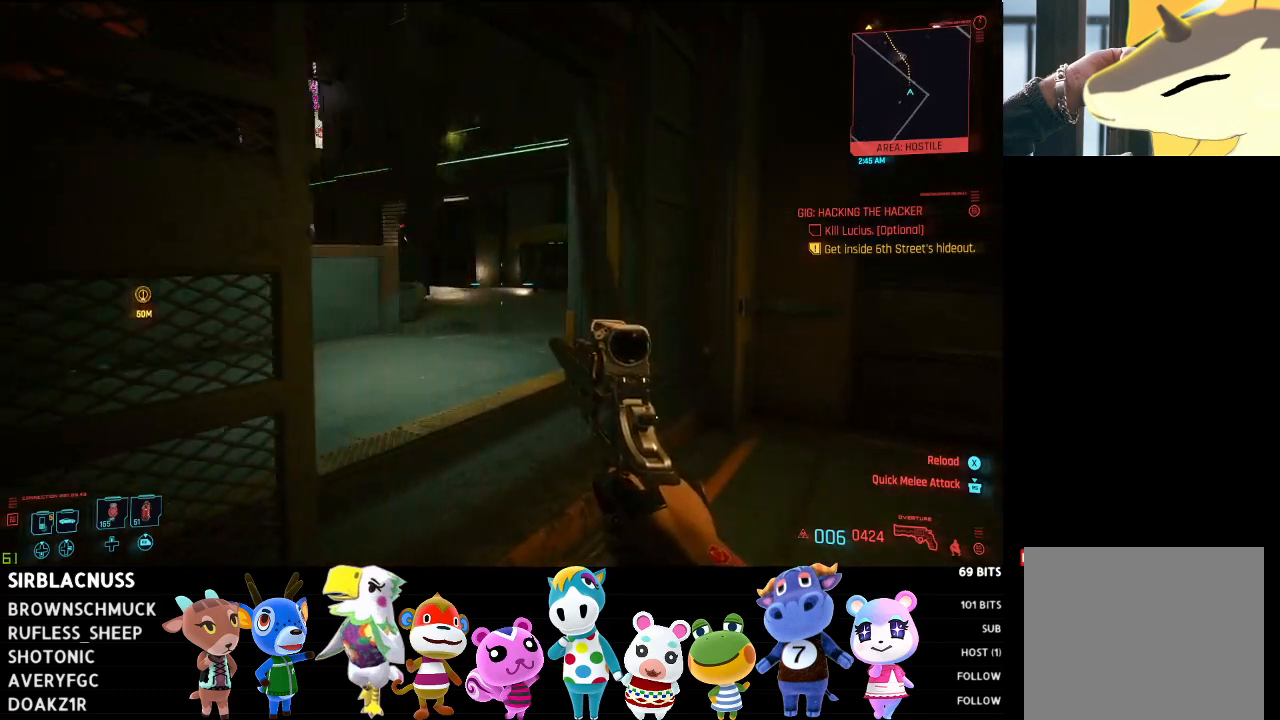
{"buttons": [], "left_stick": "center", "right_stick": "center", "events": [[67, "right_stick", "left"], [217, "left_stick", "right"], [383, "right_stick", "center"], [417, "left_stick", "center"]]}
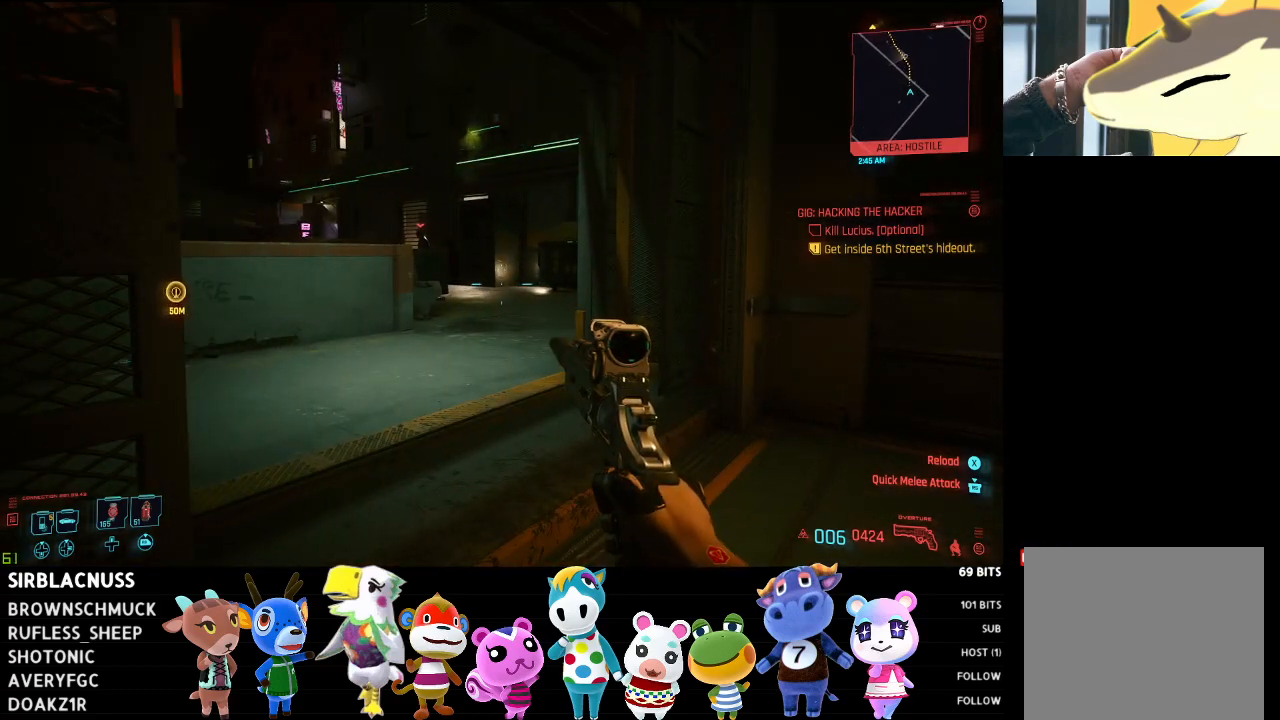
{"buttons": ["L1"], "left_stick": "center", "right_stick": "up-left", "events": [[50, "L1", "down"], [117, "left_stick", "up-right"], [283, "left_stick", "center"], [467, "right_stick", "up-left"]]}
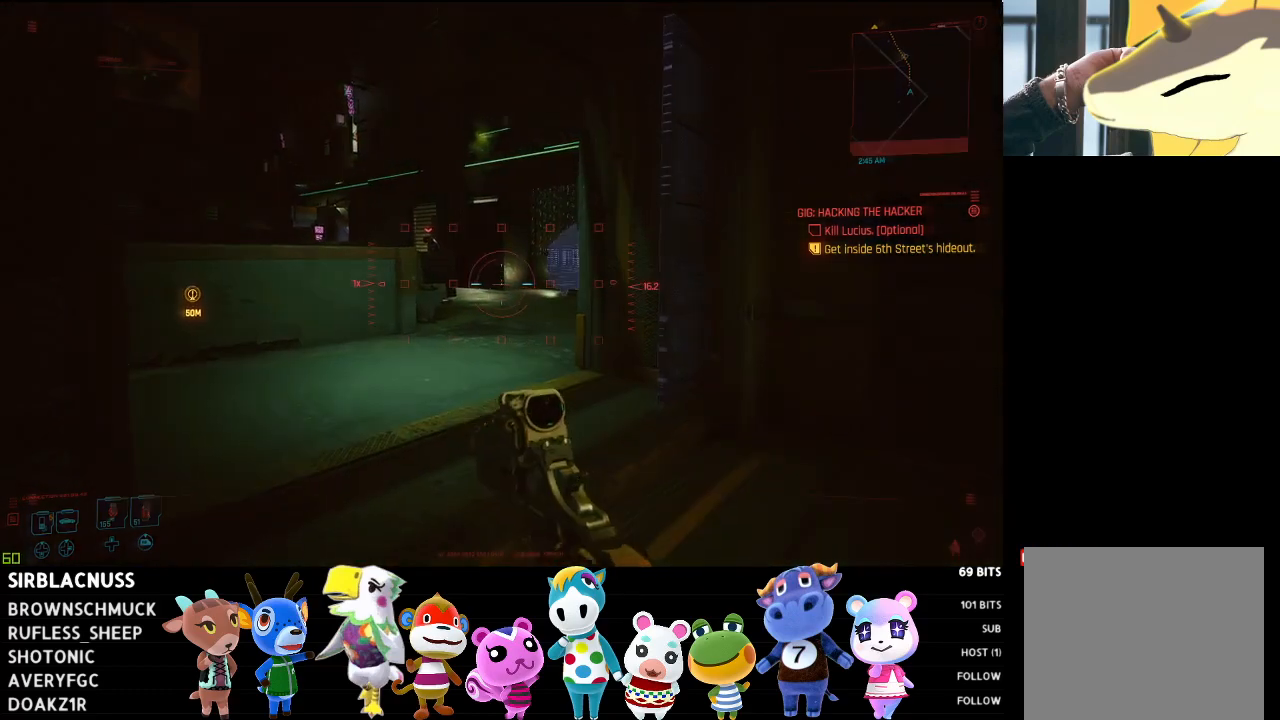
{"buttons": ["L1"], "left_stick": "center", "right_stick": "center", "events": [[283, "right_stick", "center"]]}
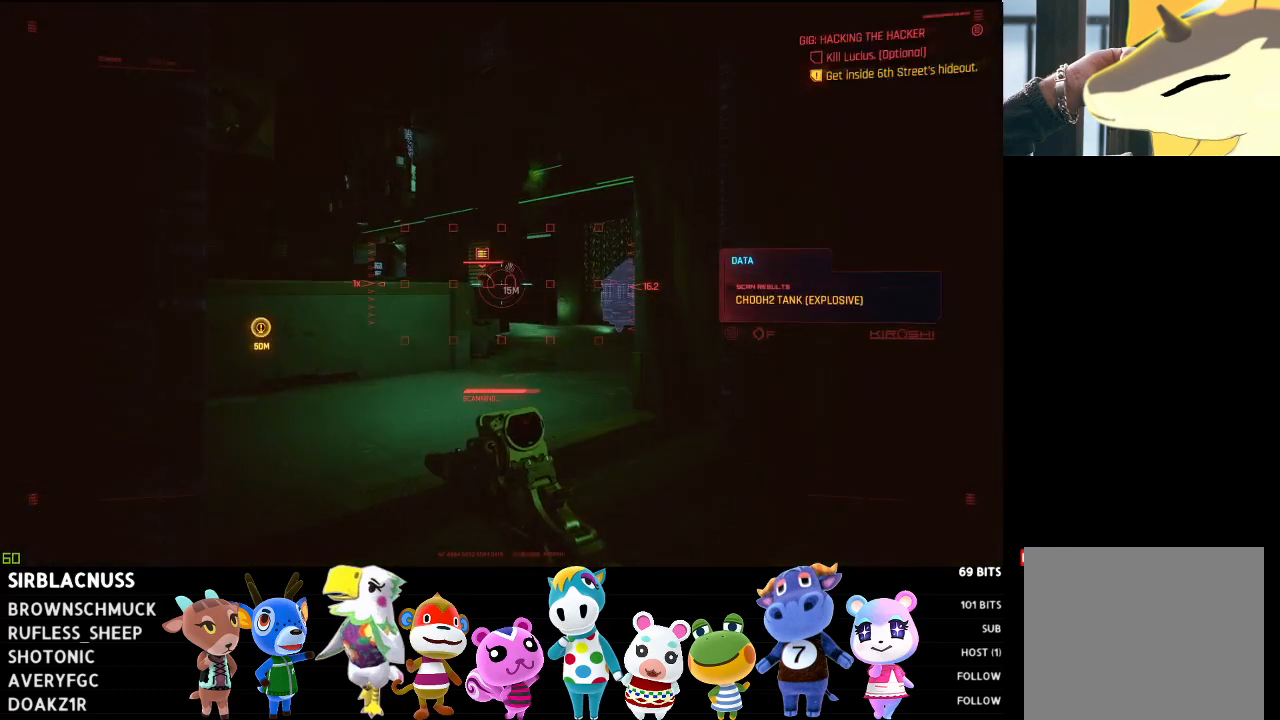
{"buttons": ["L1"], "left_stick": "center", "right_stick": "center", "events": []}
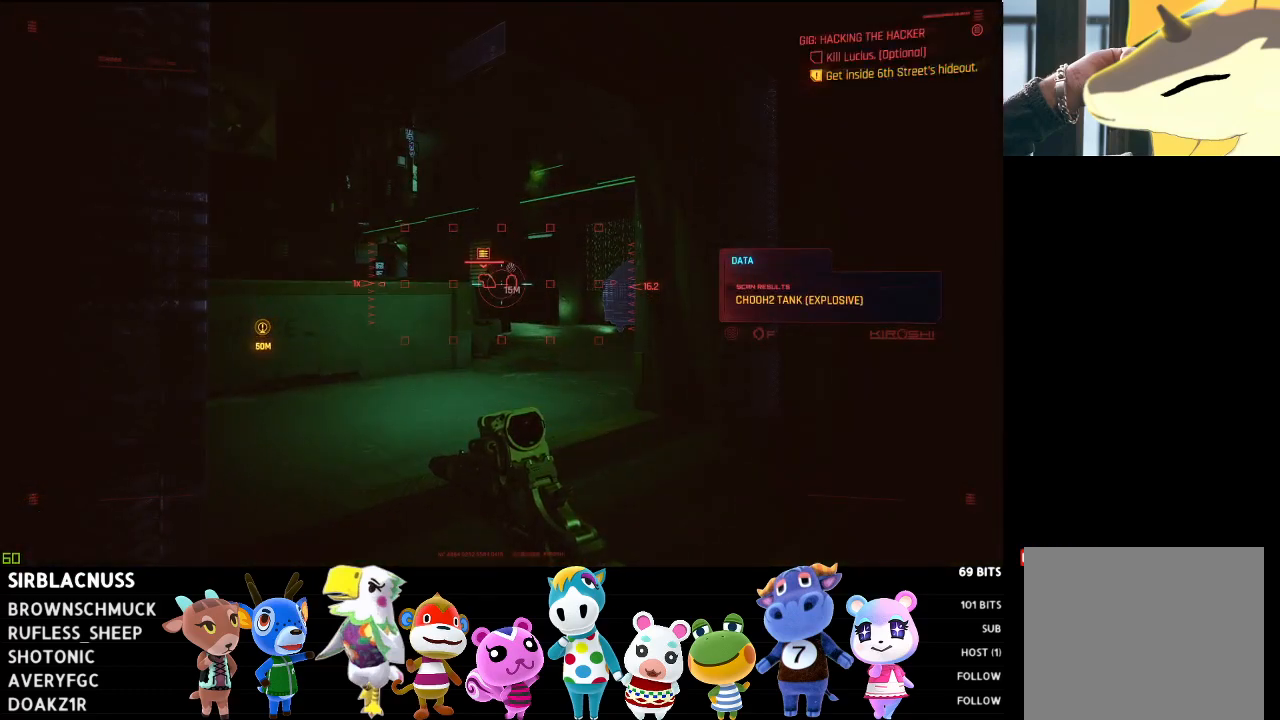
{"buttons": ["L1"], "left_stick": "center", "right_stick": "center", "events": [[33, "right_stick", "left"], [200, "right_stick", "center"]]}
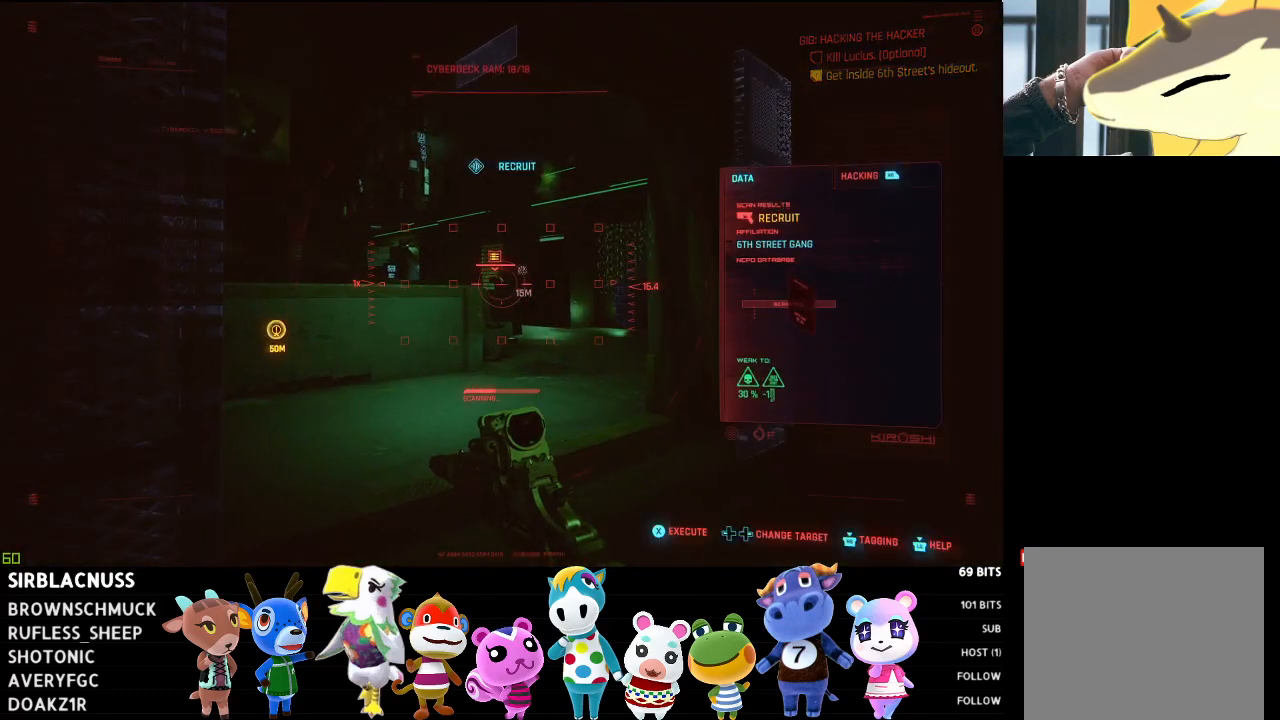
{"buttons": ["L1"], "left_stick": "center", "right_stick": "center", "events": []}
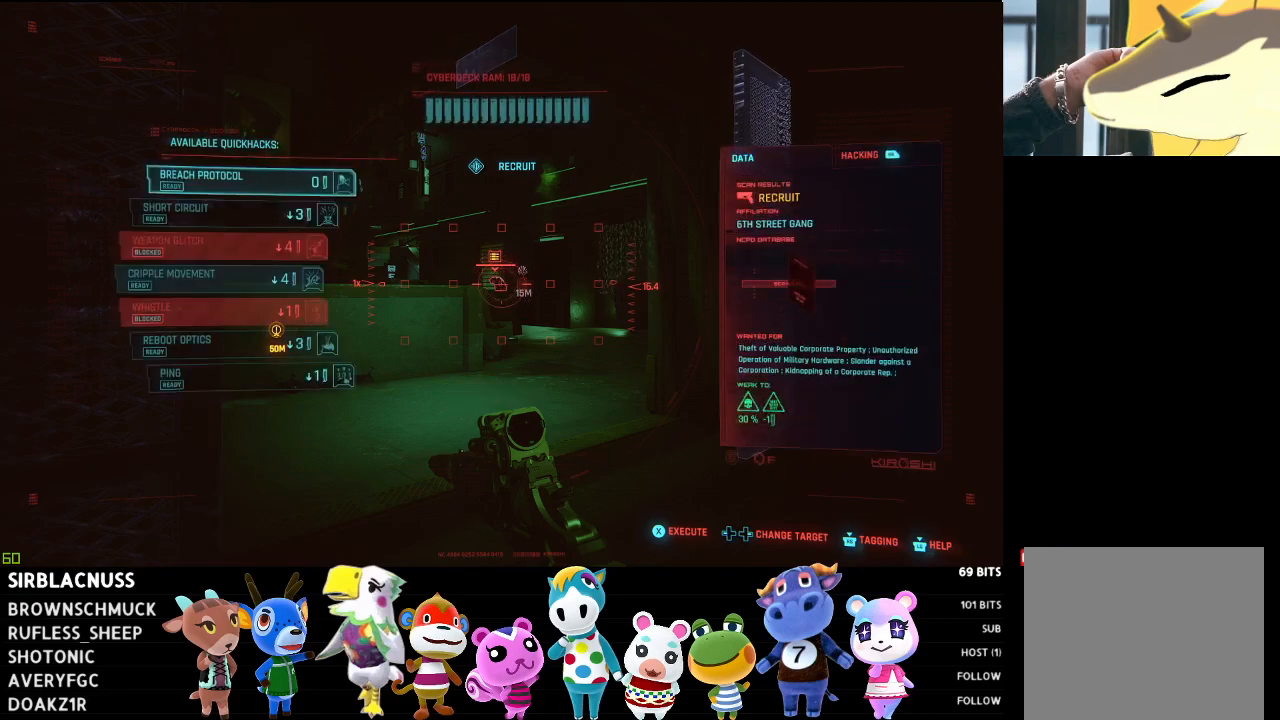
{"buttons": ["L1"], "left_stick": "center", "right_stick": "center", "events": [[333, "DPAD_DOWN", "down"], [433, "DPAD_DOWN", "up"]]}
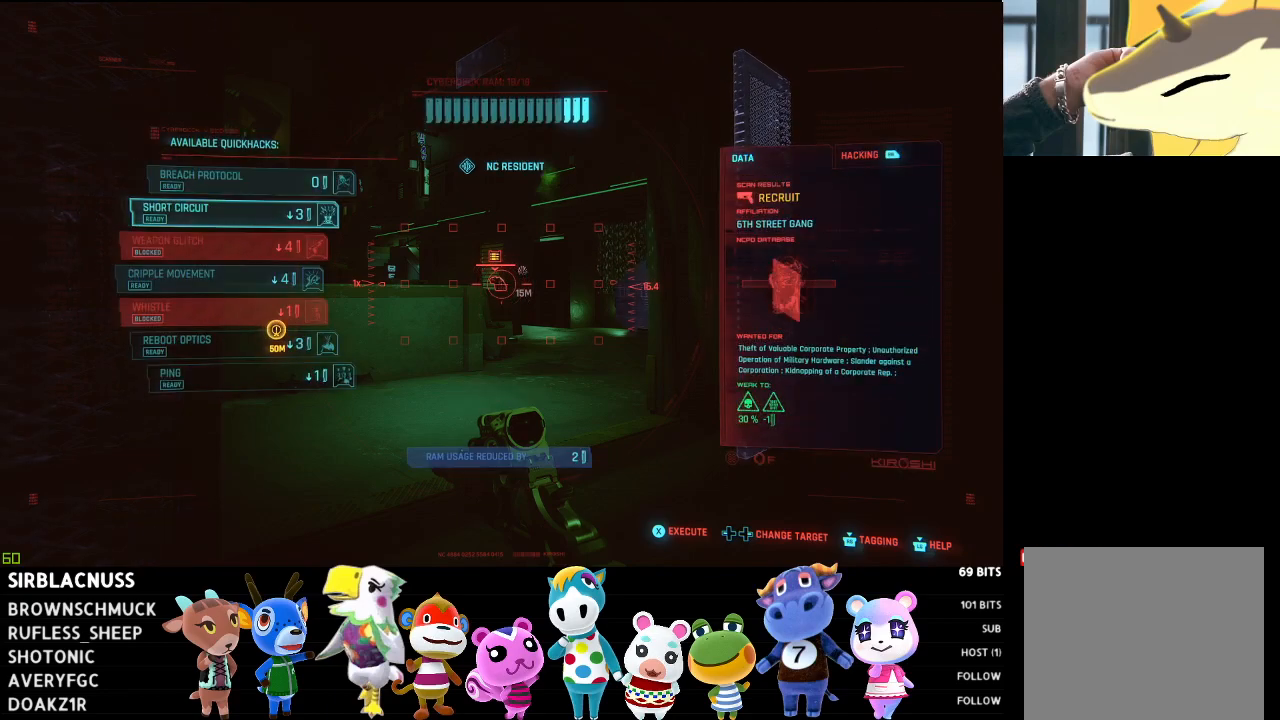
{"buttons": ["L1"], "left_stick": "center", "right_stick": "center", "events": [[133, "DPAD_UP", "down"], [200, "DPAD_UP", "up"], [400, "X", "down"], [483, "X", "up"]]}
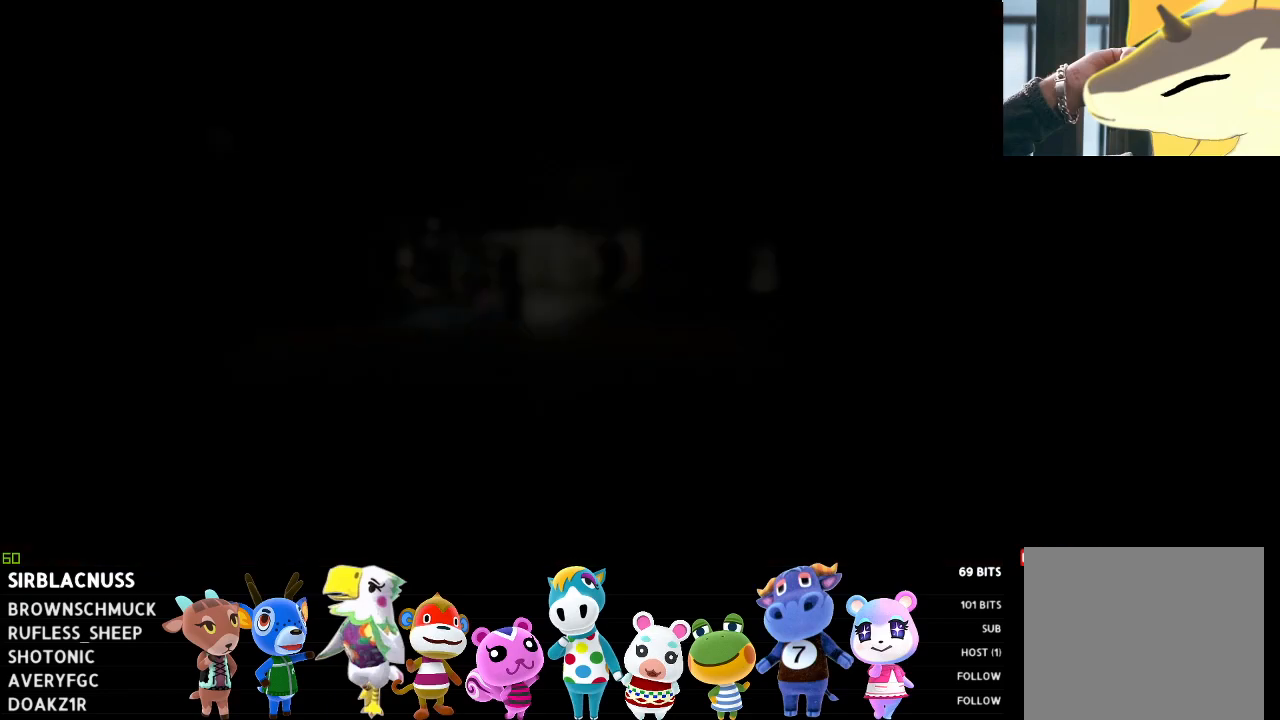
{"buttons": [], "left_stick": "center", "right_stick": "center", "events": [[150, "L1", "up"]]}
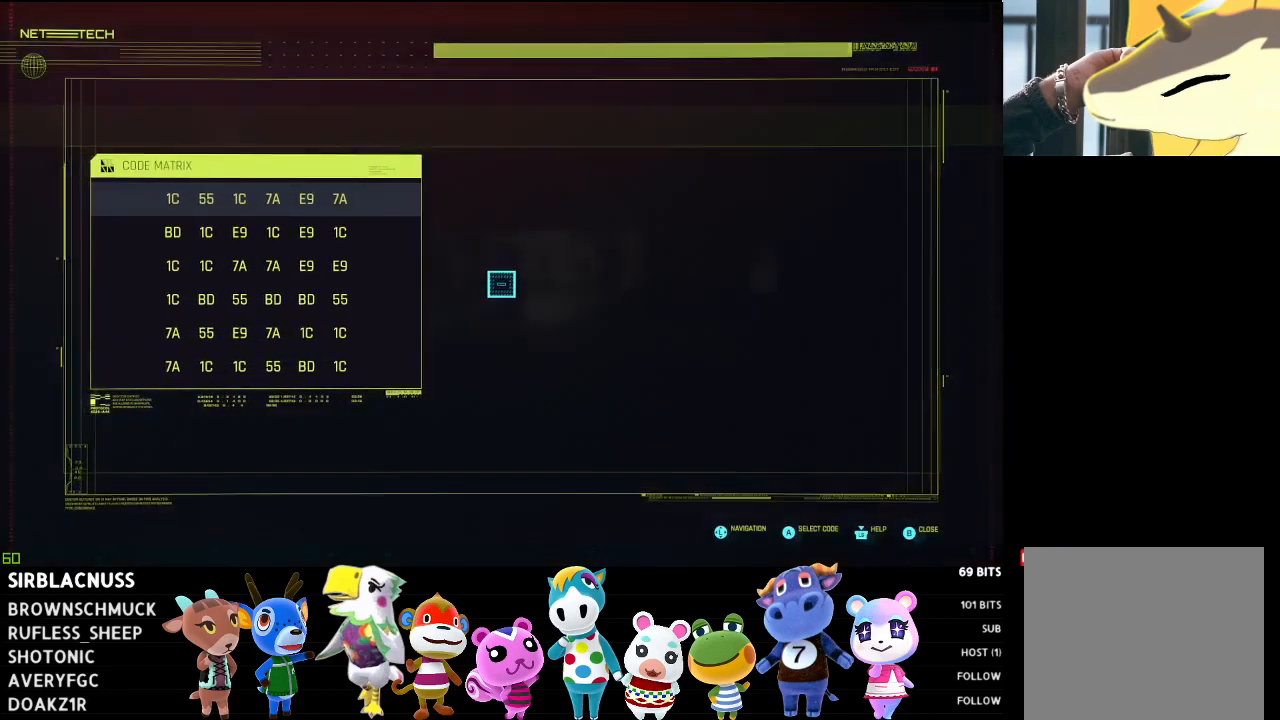
{"buttons": [], "left_stick": "center", "right_stick": "center", "events": []}
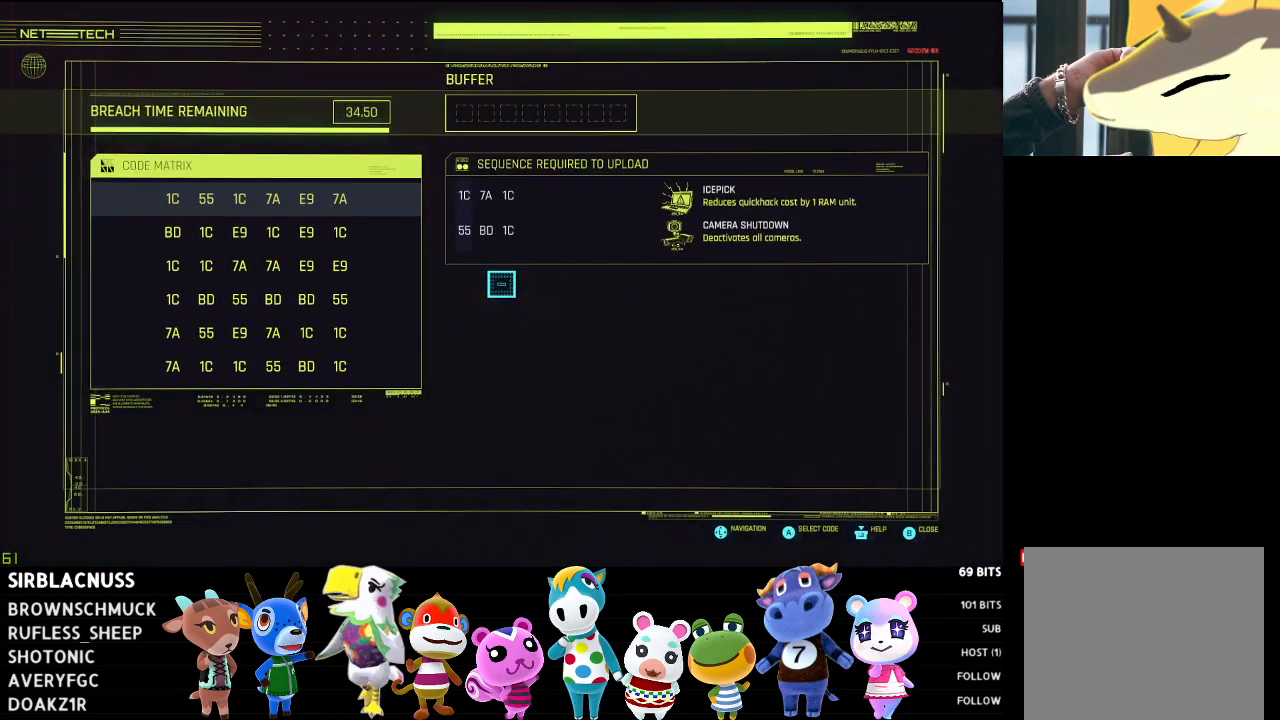
{"buttons": ["DPAD_DOWN"], "left_stick": "center", "right_stick": "center", "events": [[450, "DPAD_DOWN", "down"]]}
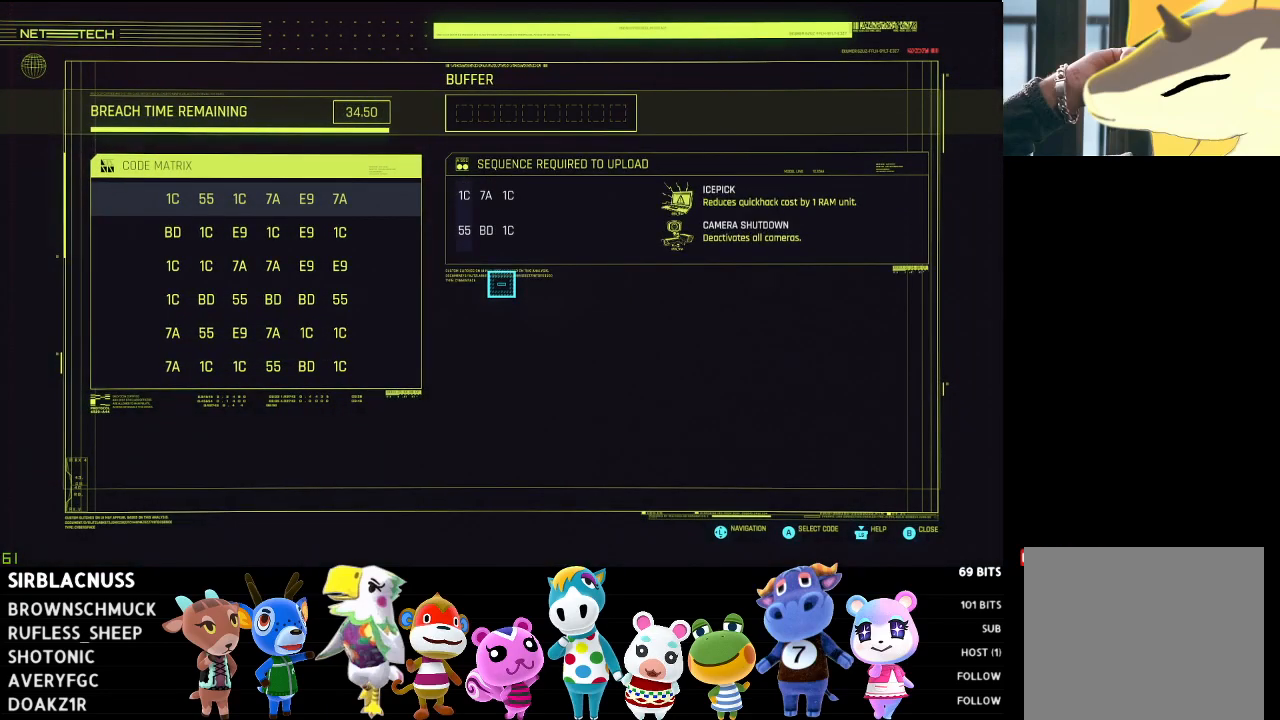
{"buttons": [], "left_stick": "center", "right_stick": "center", "events": [[50, "DPAD_DOWN", "up"], [283, "DPAD_RIGHT", "down"], [433, "DPAD_RIGHT", "up"]]}
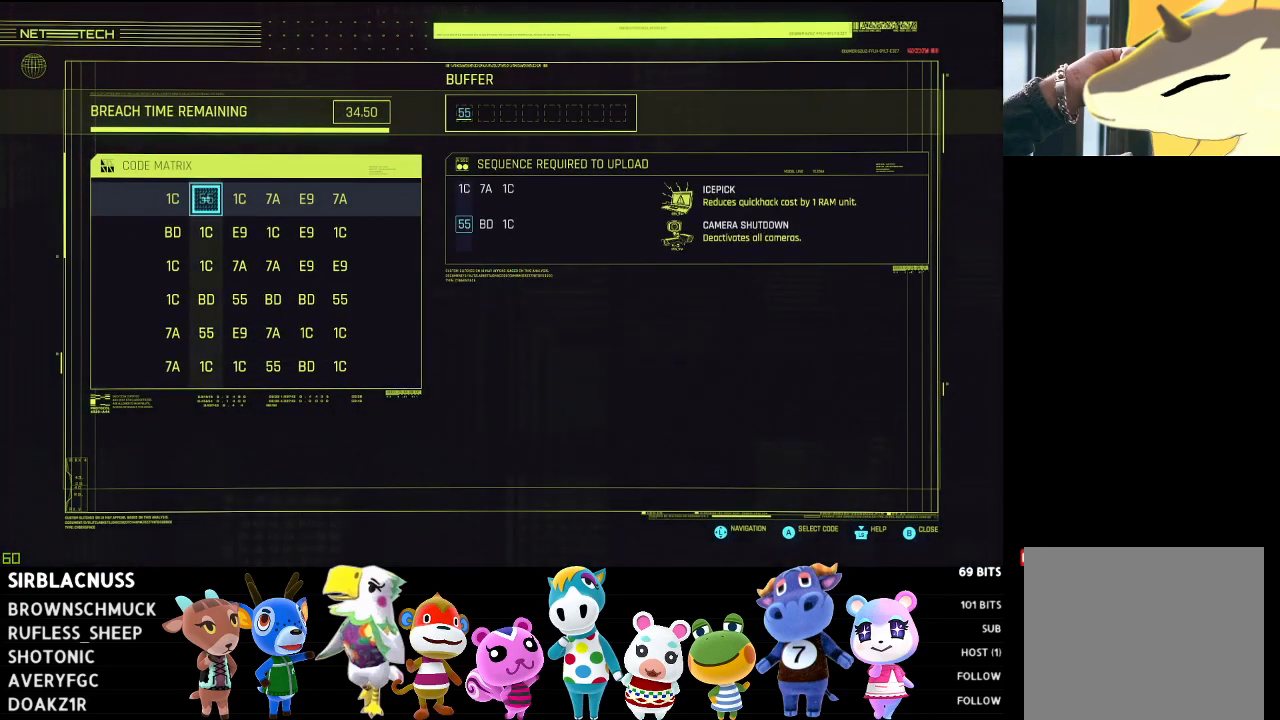
{"buttons": [], "left_stick": "center", "right_stick": "center", "events": [[50, "DPAD_RIGHT", "down"], [183, "DPAD_RIGHT", "up"], [283, "DPAD_RIGHT", "down"], [417, "DPAD_RIGHT", "up"]]}
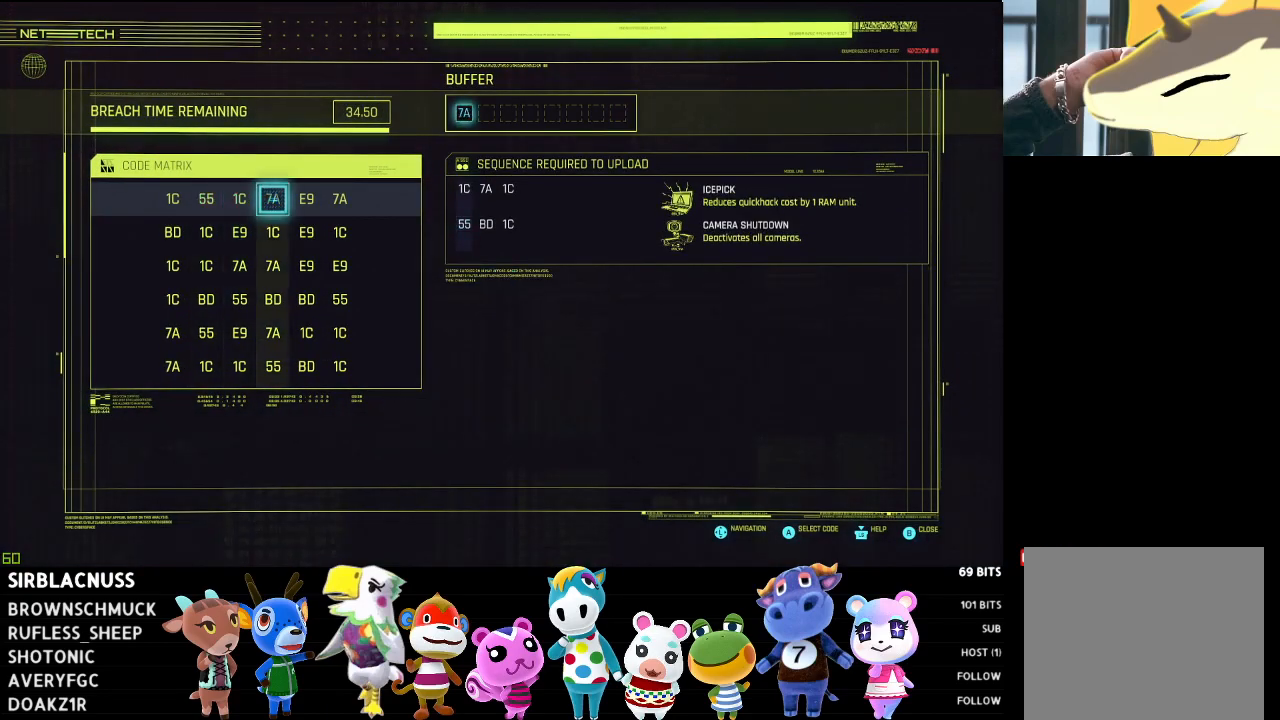
{"buttons": [], "left_stick": "center", "right_stick": "center", "events": [[133, "DPAD_LEFT", "down"], [233, "DPAD_LEFT", "up"]]}
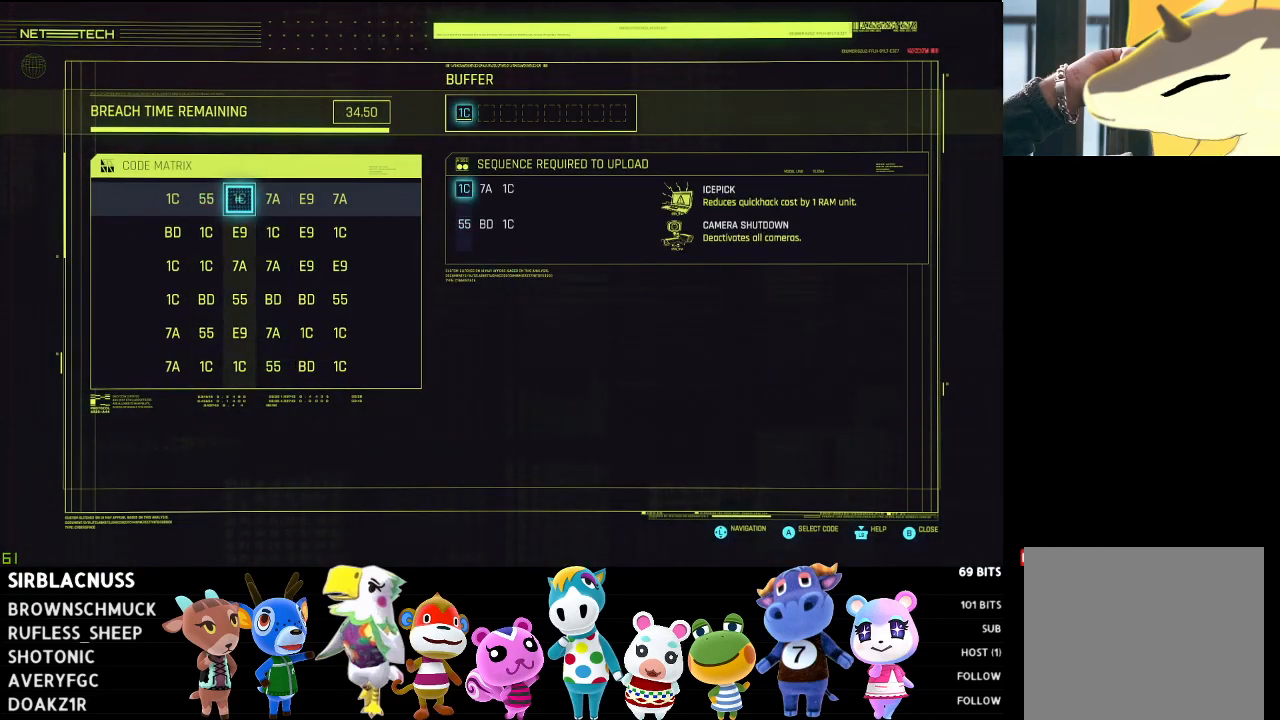
{"buttons": [], "left_stick": "center", "right_stick": "center", "events": []}
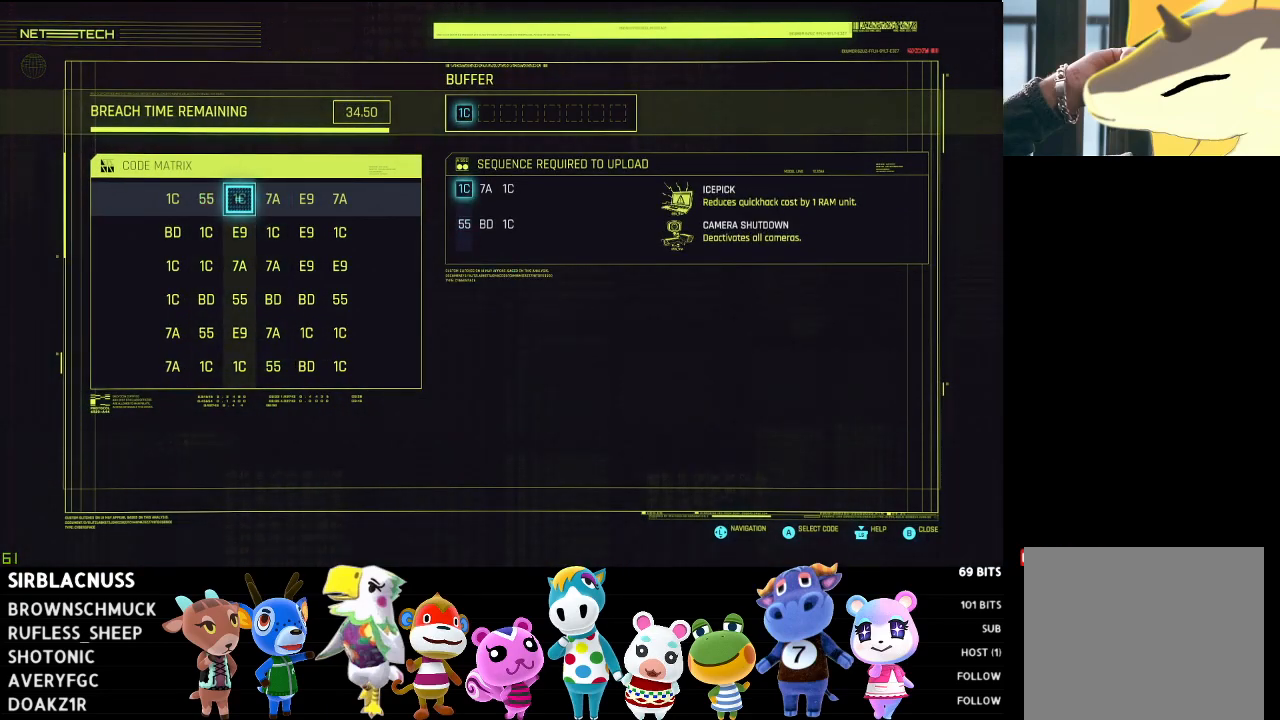
{"buttons": [], "left_stick": "center", "right_stick": "center", "events": []}
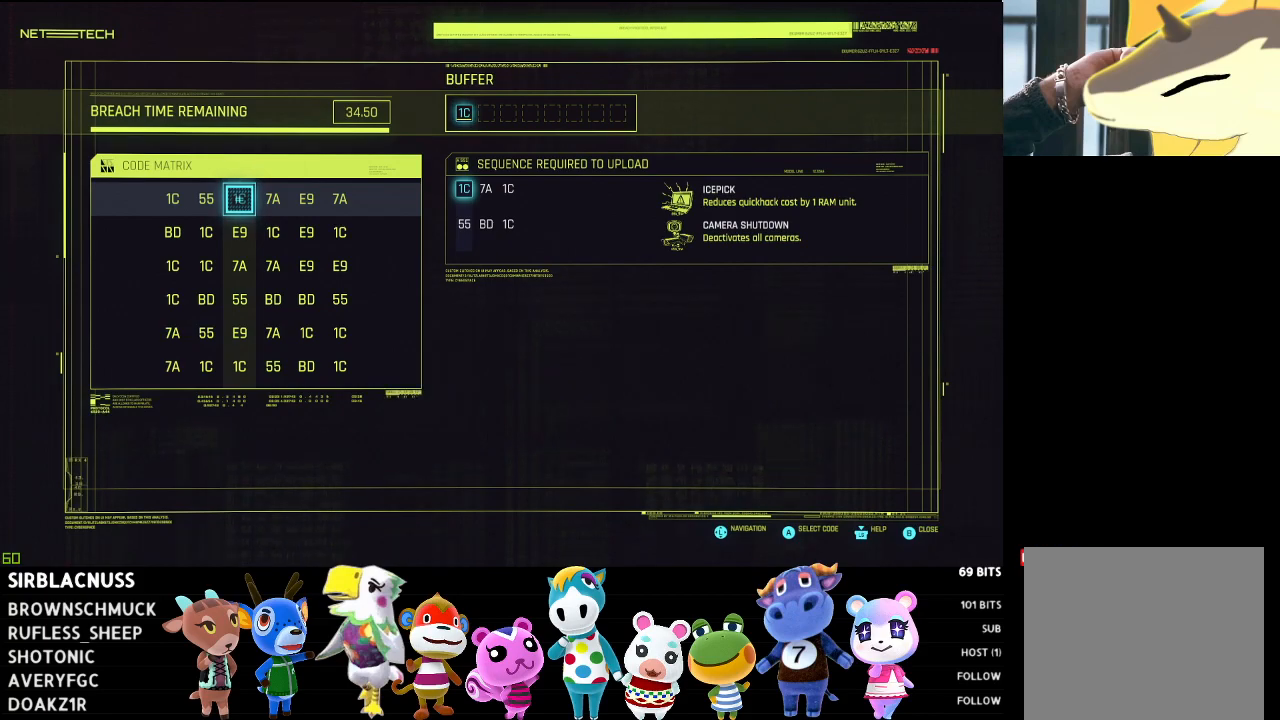
{"buttons": [], "left_stick": "center", "right_stick": "center", "events": [[267, "DPAD_LEFT", "down"], [400, "DPAD_LEFT", "up"]]}